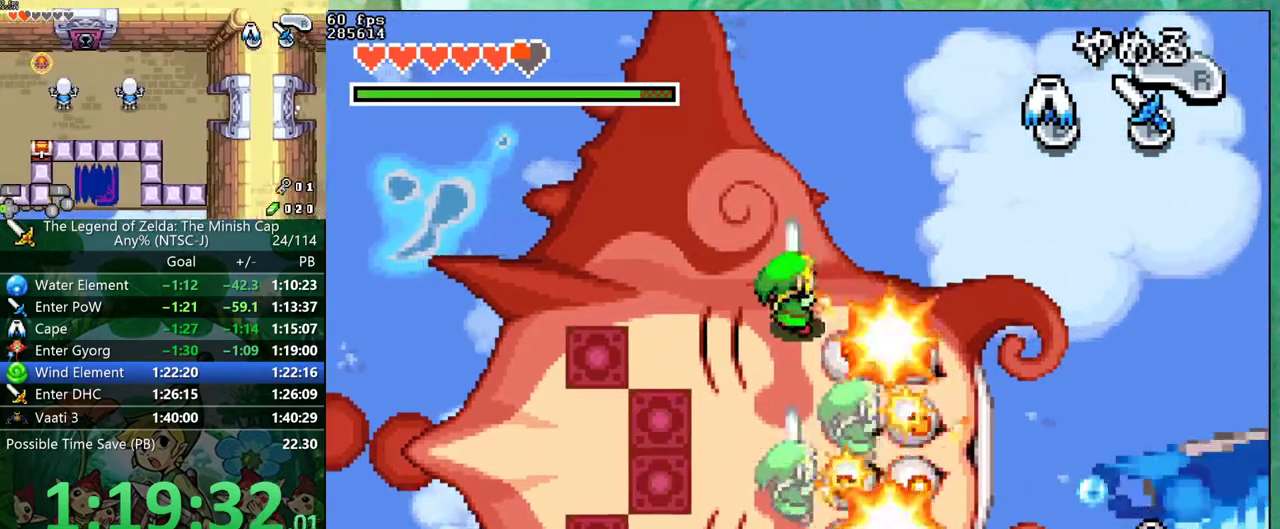
Gameplay with a controller (Nintendo layout); each line is a JSON object with the inputs held at the frame after it. "events" lists button and stick changes between this image and that frame as [ms after this image, input, new state], when the widget could be followed in between. Not read: A L3 R3.
{"buttons": [], "events": []}
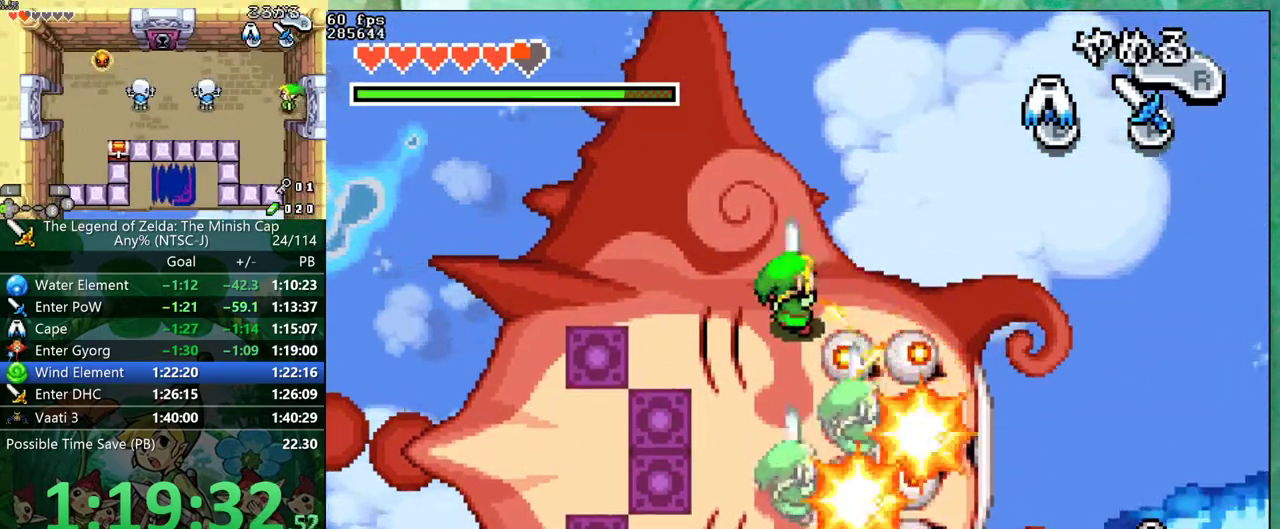
{"buttons": [], "events": []}
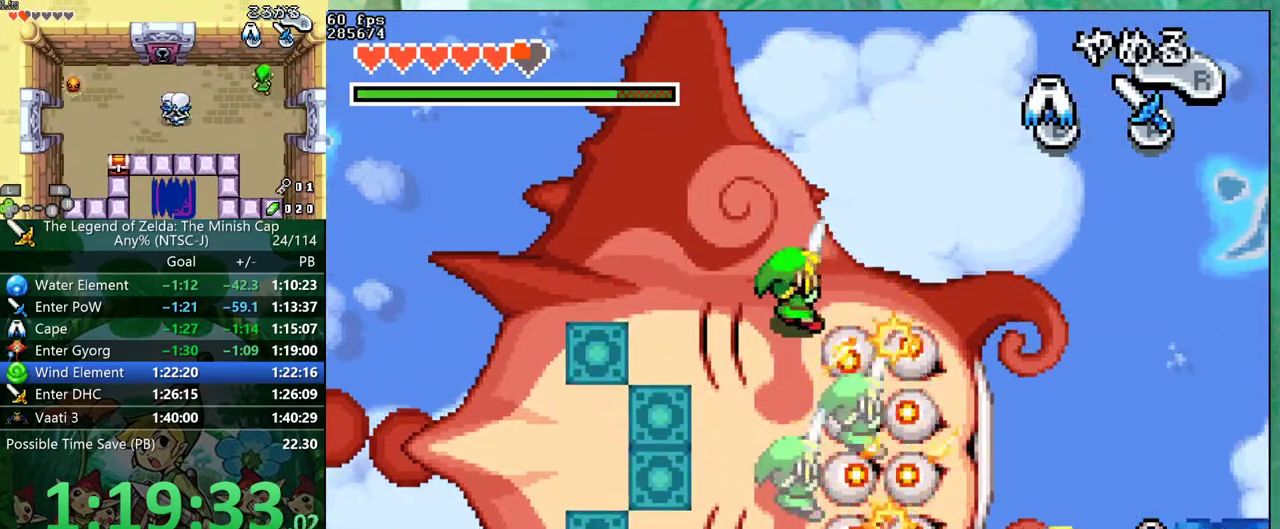
{"buttons": ["DPAD_DOWN", "DPAD_LEFT"], "events": [[483, "DPAD_DOWN", "down"], [483, "DPAD_LEFT", "down"]]}
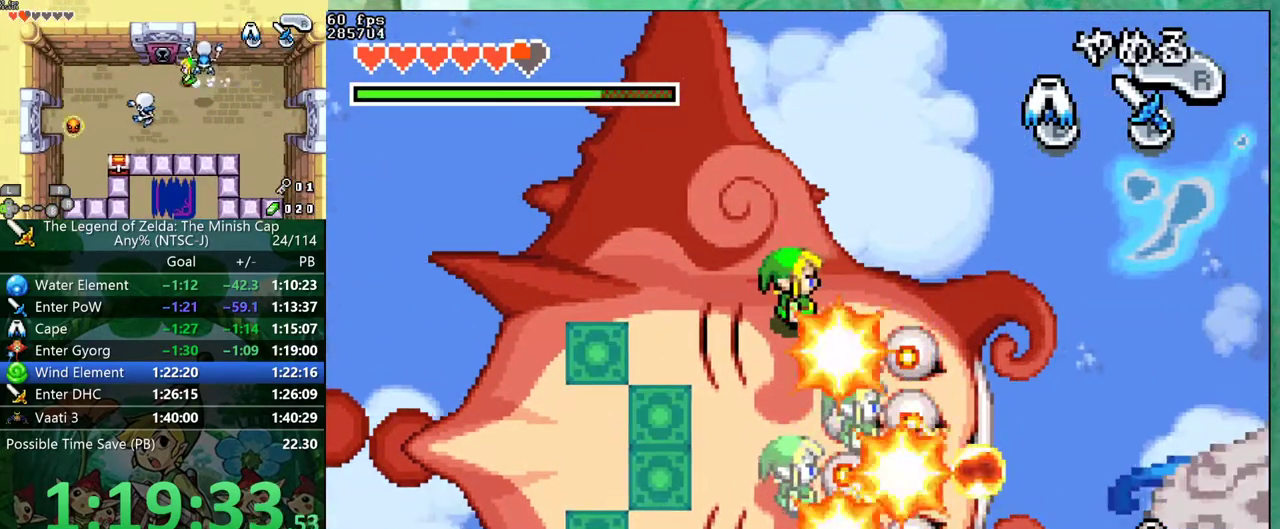
{"buttons": ["DPAD_DOWN"], "events": [[217, "DPAD_LEFT", "up"]]}
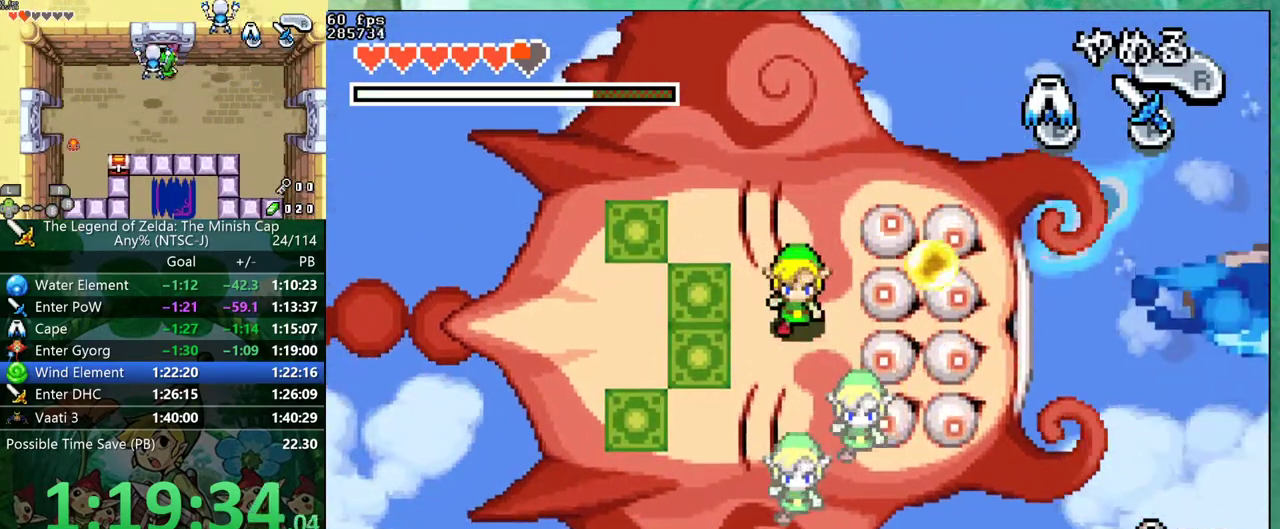
{"buttons": ["DPAD_UP"], "events": [[17, "DPAD_RIGHT", "down"], [117, "DPAD_DOWN", "up"], [233, "DPAD_UP", "down"], [333, "DPAD_RIGHT", "up"]]}
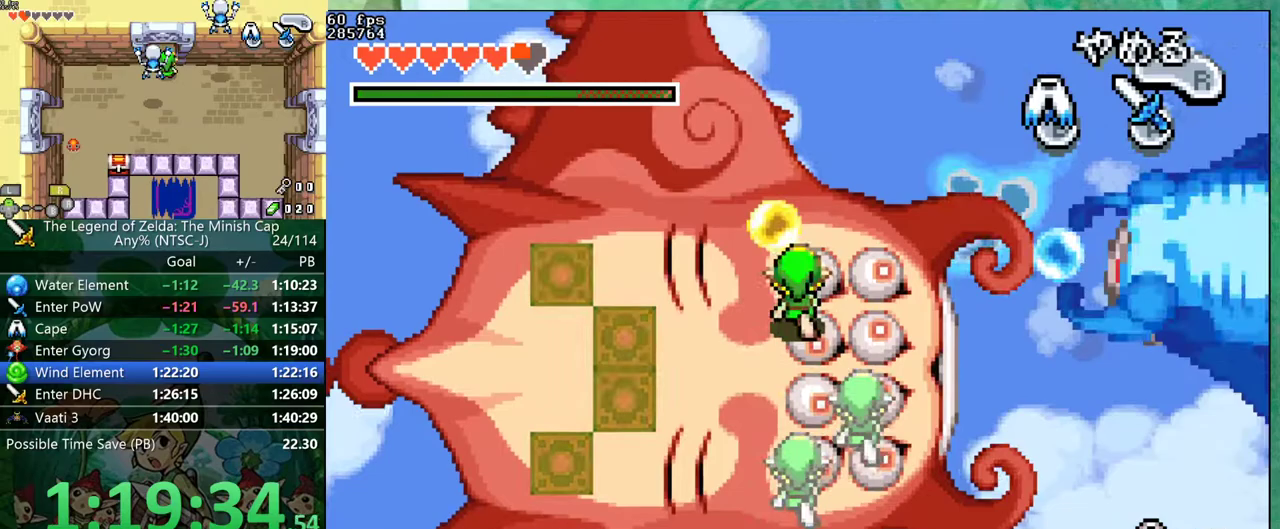
{"buttons": [], "events": [[50, "DPAD_UP", "up"]]}
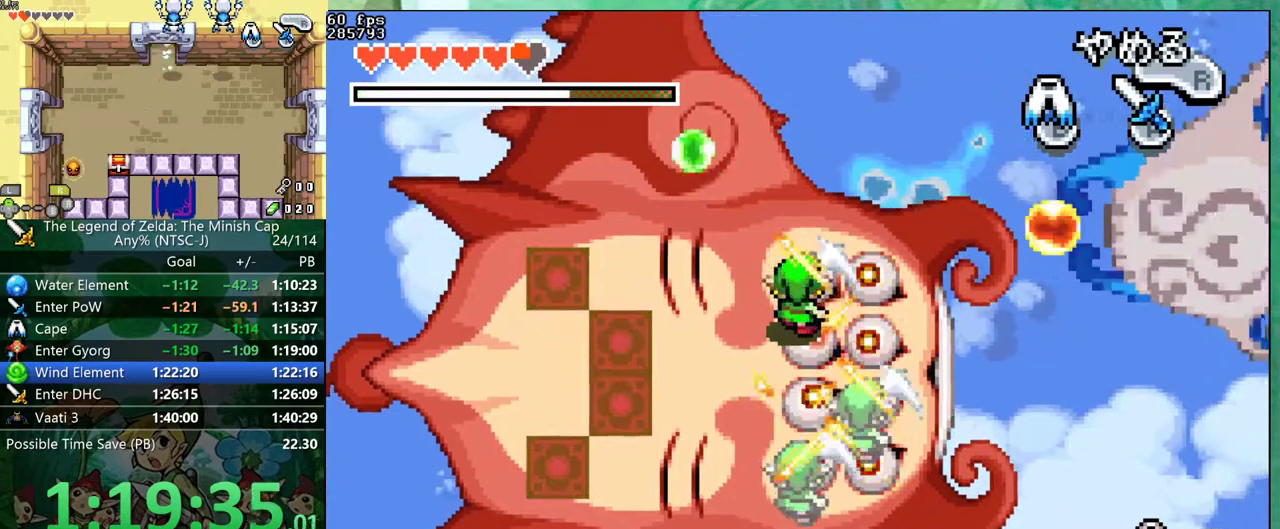
{"buttons": [], "events": []}
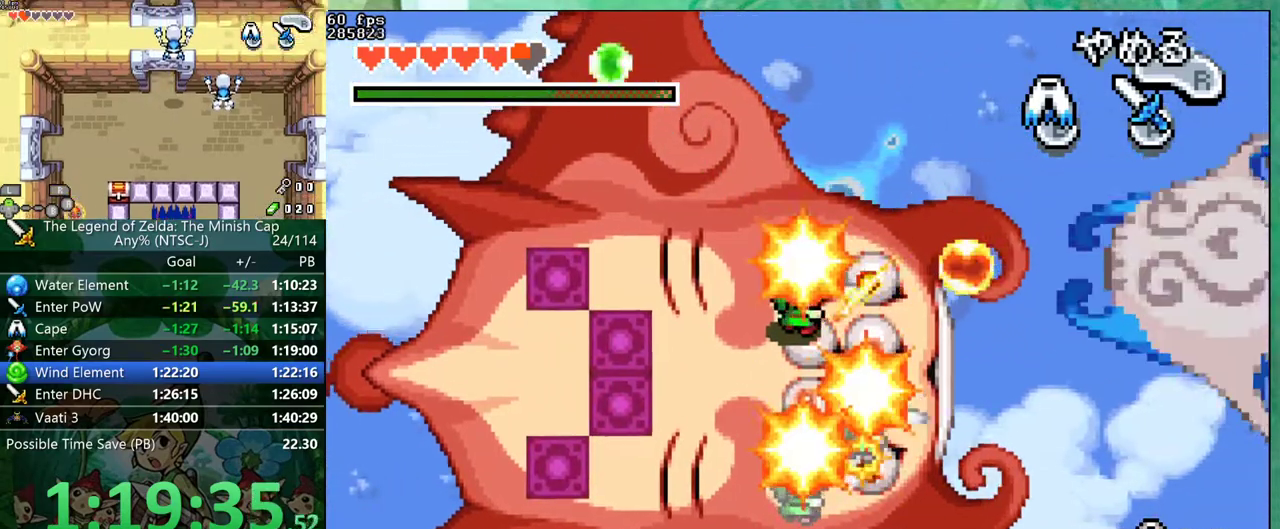
{"buttons": ["DPAD_DOWN"], "events": [[200, "DPAD_DOWN", "down"], [200, "DPAD_LEFT", "down"], [500, "DPAD_LEFT", "up"]]}
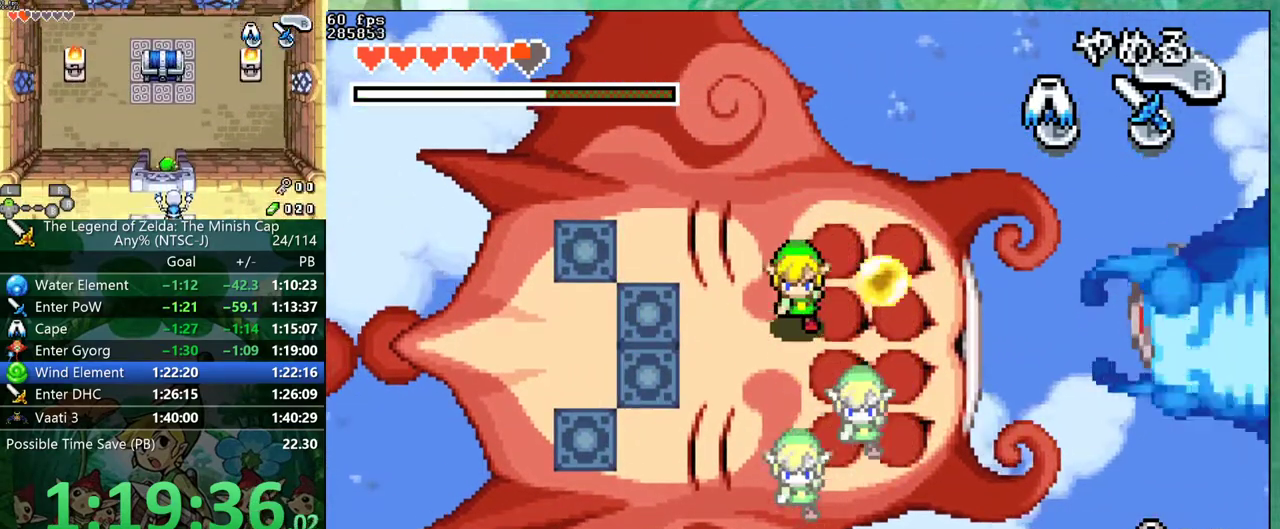
{"buttons": ["DPAD_DOWN", "DPAD_LEFT"], "events": [[317, "DPAD_LEFT", "down"]]}
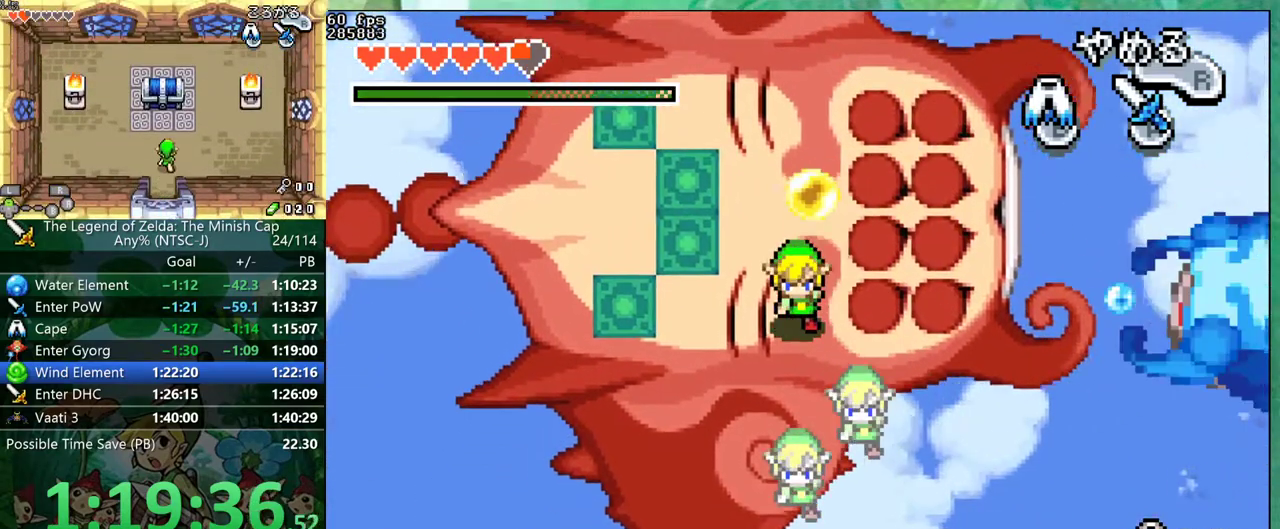
{"buttons": ["DPAD_DOWN", "DPAD_LEFT"], "events": [[100, "DPAD_LEFT", "up"], [467, "DPAD_LEFT", "down"]]}
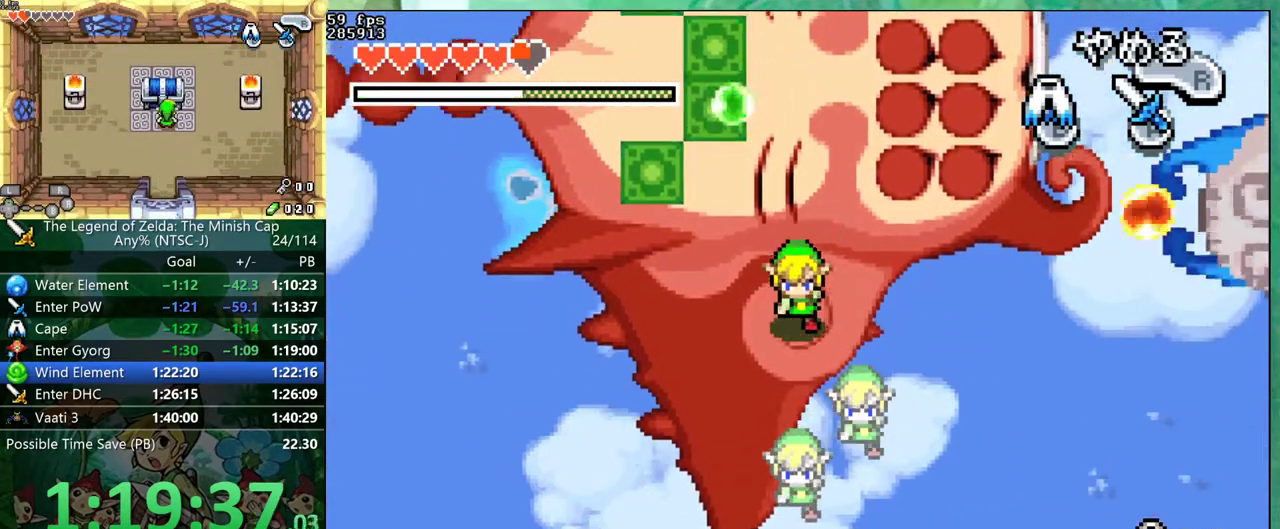
{"buttons": [], "events": [[117, "DPAD_LEFT", "up"], [200, "DPAD_DOWN", "up"]]}
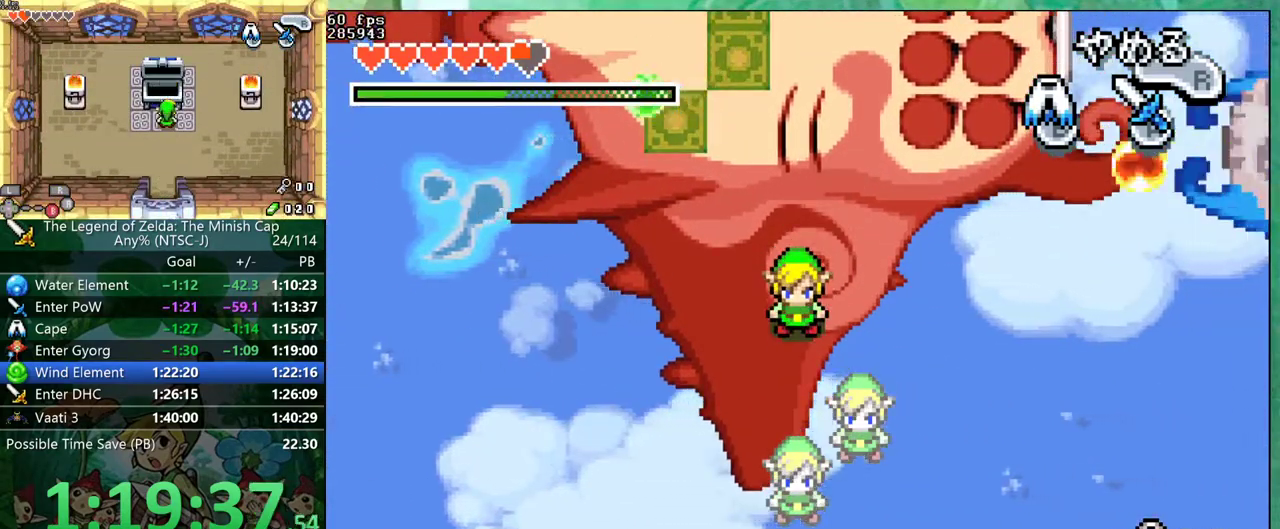
{"buttons": ["DPAD_UP"], "events": [[50, "DPAD_UP", "down"]]}
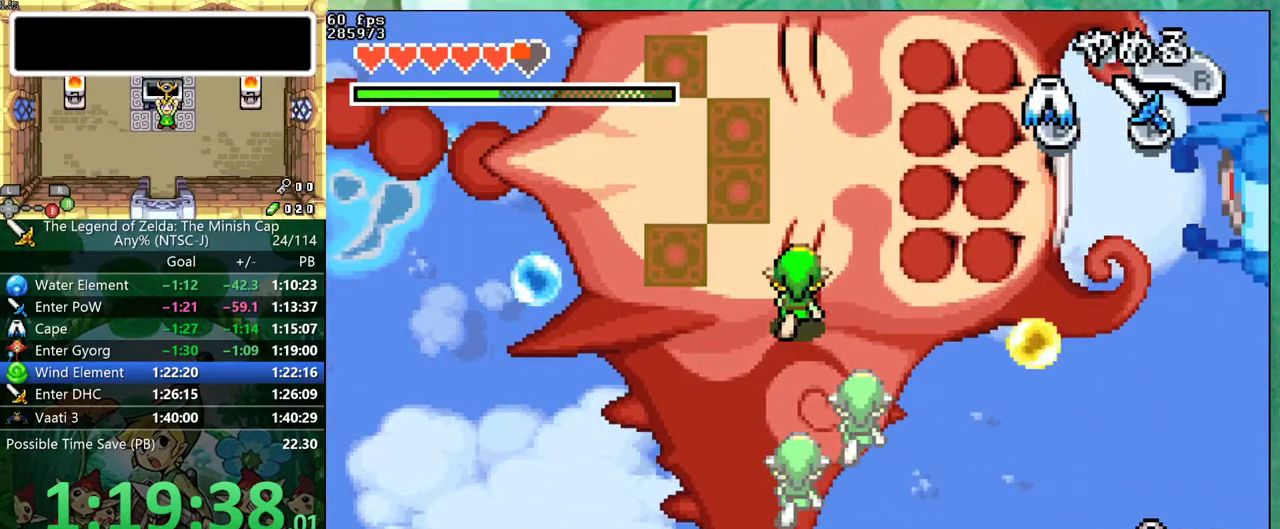
{"buttons": ["DPAD_UP"], "events": []}
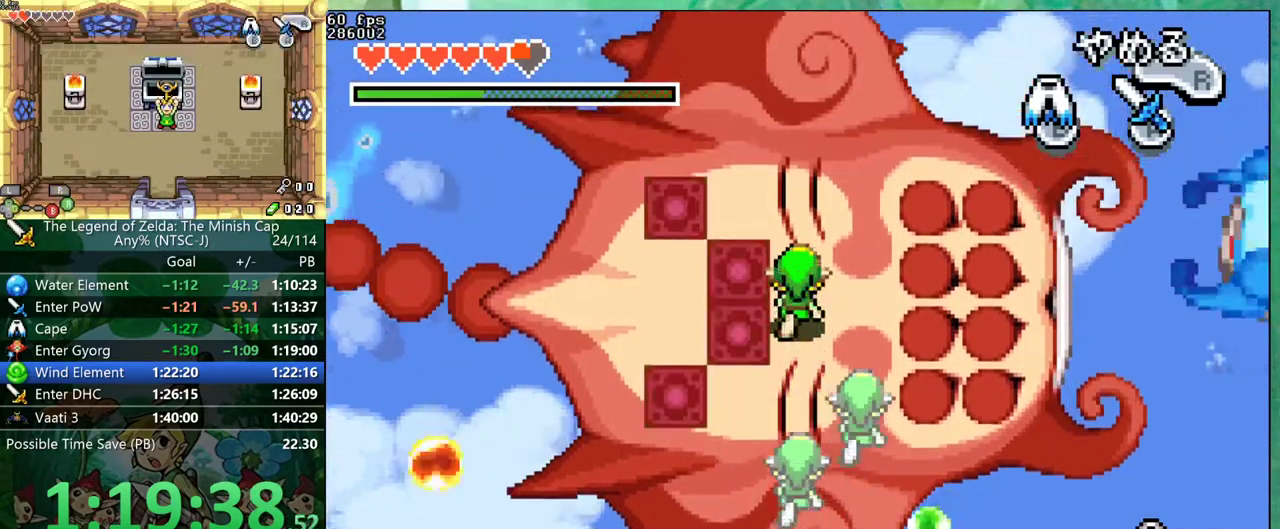
{"buttons": ["DPAD_RIGHT"], "events": [[317, "DPAD_RIGHT", "down"], [433, "DPAD_UP", "up"]]}
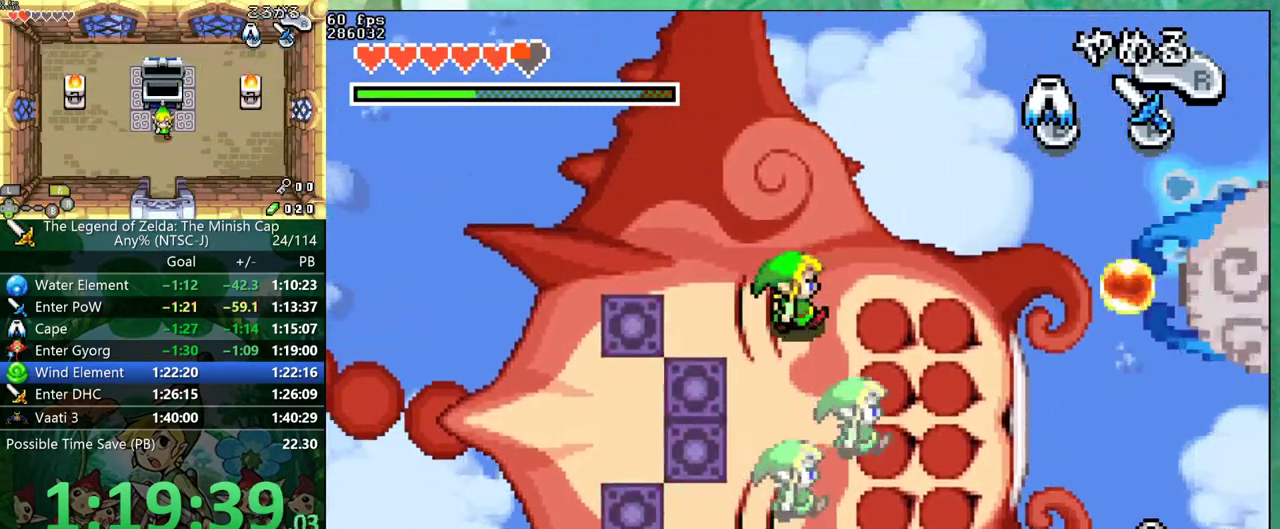
{"buttons": [], "events": [[33, "DPAD_RIGHT", "up"]]}
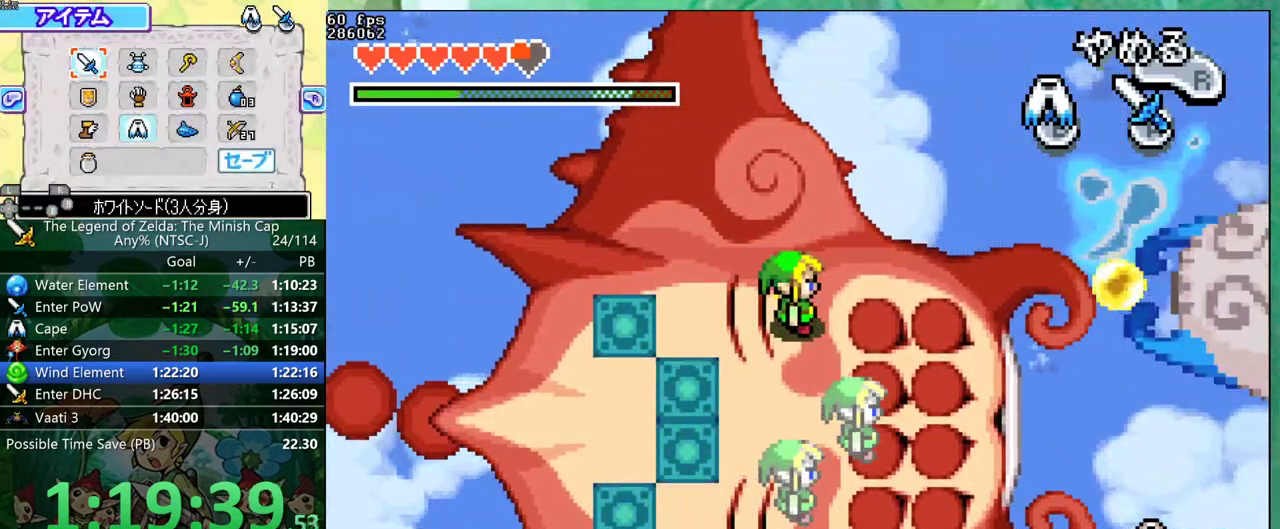
{"buttons": [], "events": []}
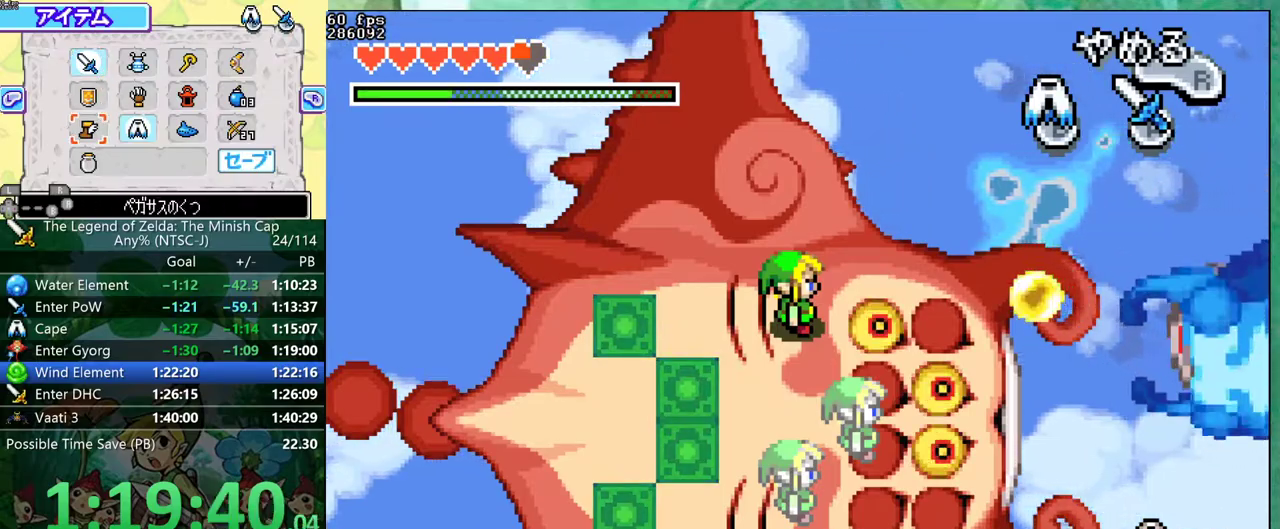
{"buttons": ["DPAD_DOWN"], "events": [[117, "DPAD_RIGHT", "down"], [250, "DPAD_RIGHT", "up"], [317, "DPAD_DOWN", "down"]]}
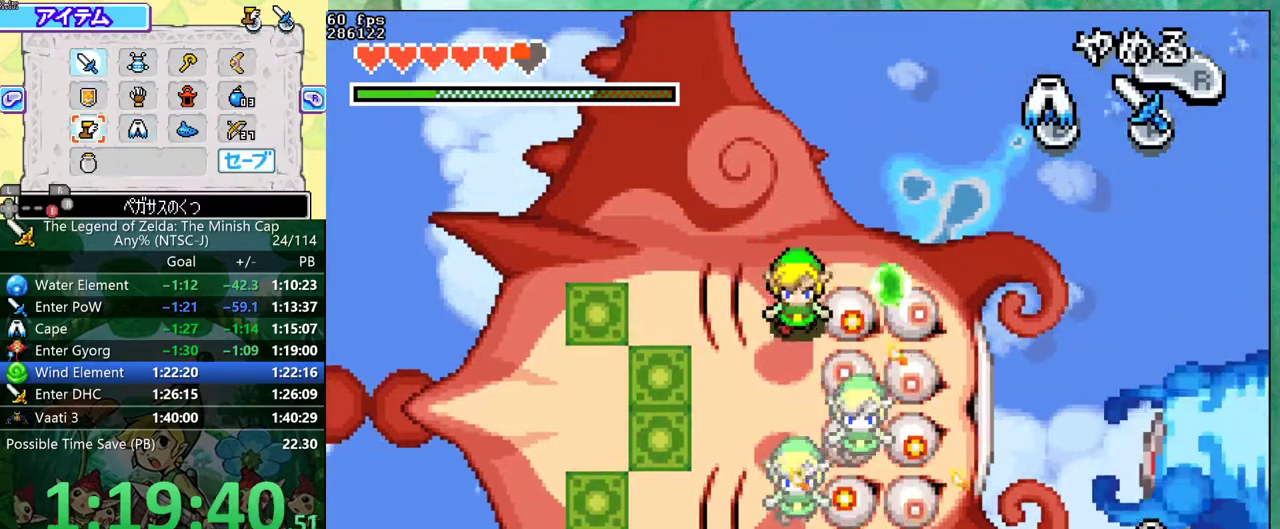
{"buttons": ["DPAD_UP"], "events": [[183, "DPAD_RIGHT", "down"], [217, "DPAD_DOWN", "up"], [300, "DPAD_RIGHT", "up"], [300, "DPAD_UP", "down"]]}
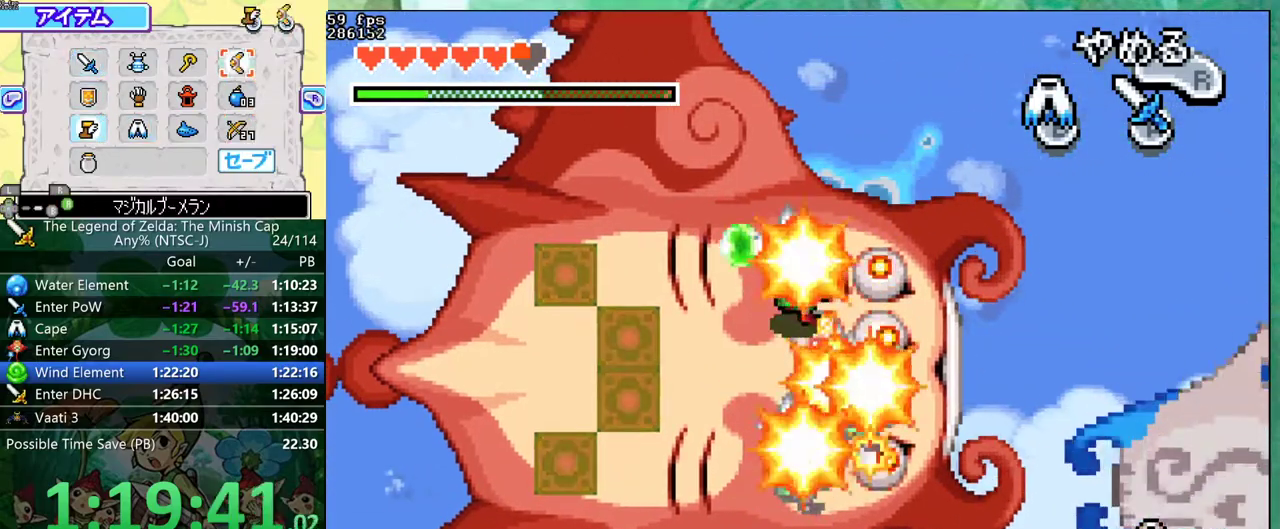
{"buttons": [], "events": [[233, "DPAD_UP", "up"]]}
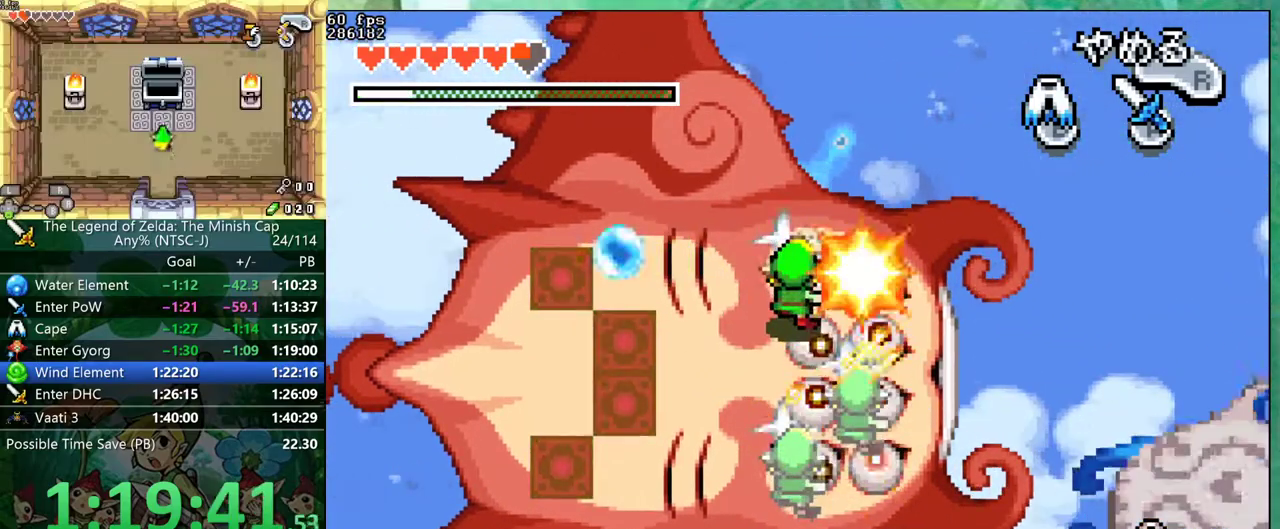
{"buttons": [], "events": []}
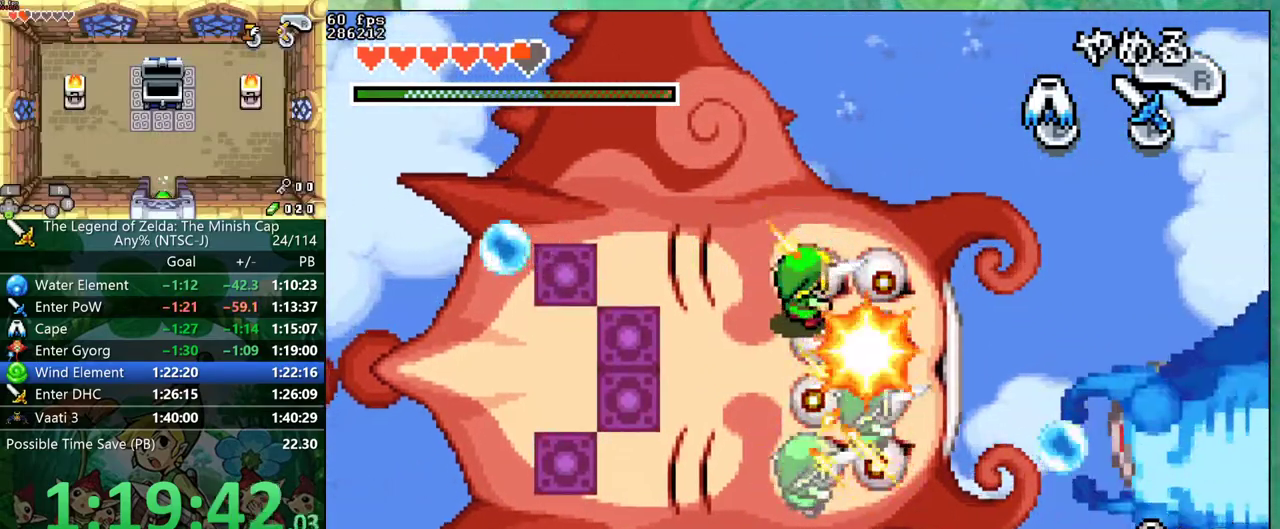
{"buttons": [], "events": []}
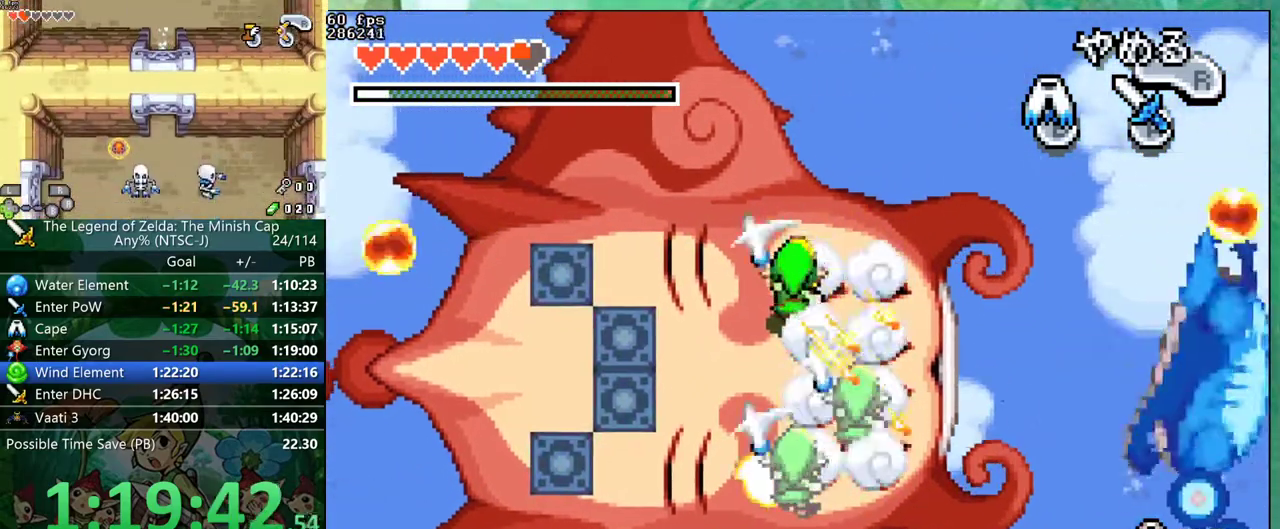
{"buttons": ["R1"], "events": [[450, "R1", "down"]]}
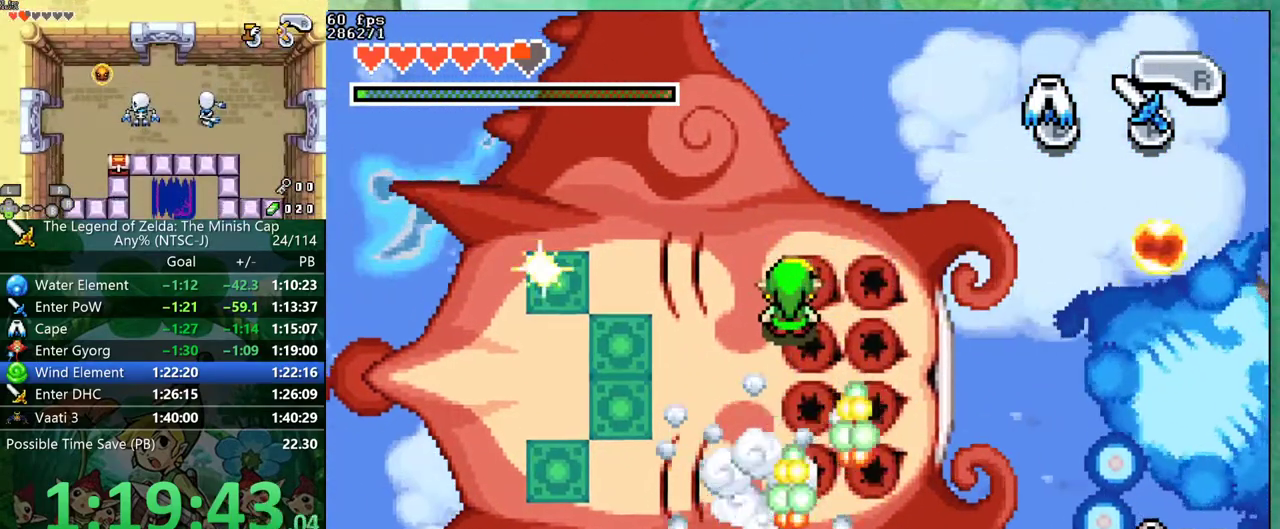
{"buttons": ["B", "DPAD_DOWN", "DPAD_RIGHT"], "events": [[50, "R1", "up"], [133, "DPAD_RIGHT", "down"], [283, "B", "down"], [467, "DPAD_DOWN", "down"]]}
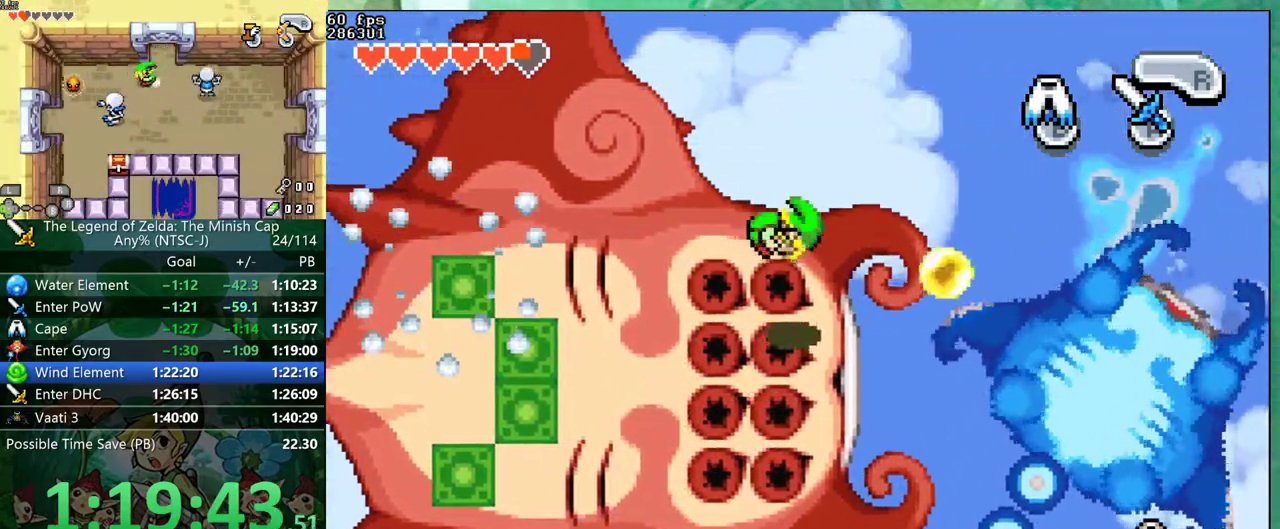
{"buttons": ["DPAD_DOWN", "DPAD_RIGHT"], "events": [[167, "DPAD_DOWN", "up"], [283, "B", "up"], [483, "DPAD_DOWN", "down"]]}
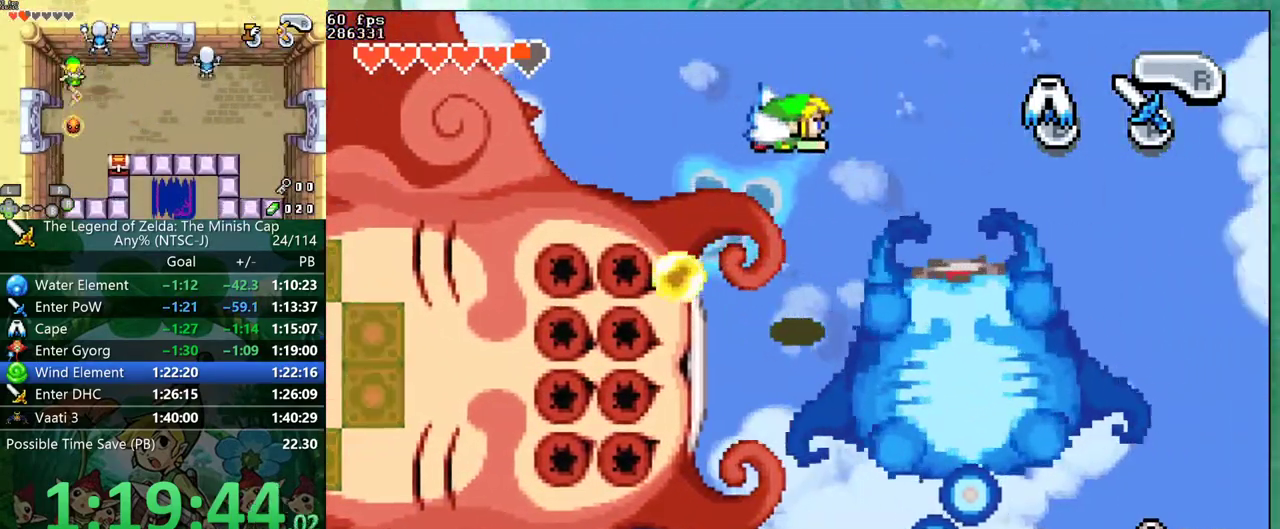
{"buttons": [], "events": [[50, "DPAD_LEFT", "down"], [50, "DPAD_RIGHT", "up"], [167, "DPAD_LEFT", "up"], [317, "DPAD_DOWN", "up"]]}
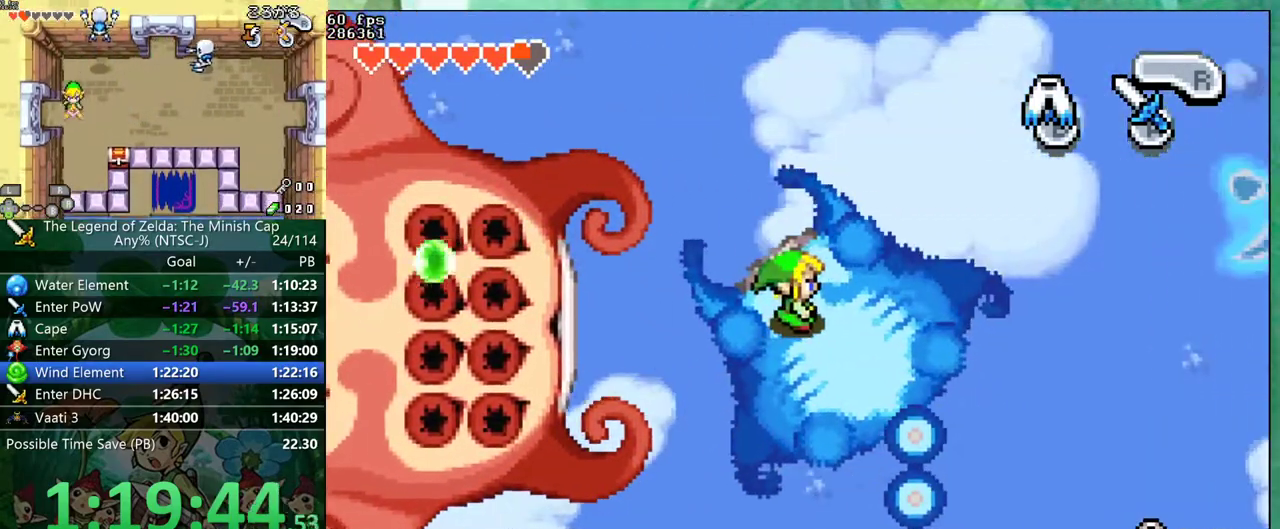
{"buttons": ["DPAD_DOWN", "DPAD_RIGHT"], "events": [[33, "DPAD_UP", "down"], [150, "DPAD_RIGHT", "down"], [167, "DPAD_UP", "up"], [317, "DPAD_DOWN", "down"]]}
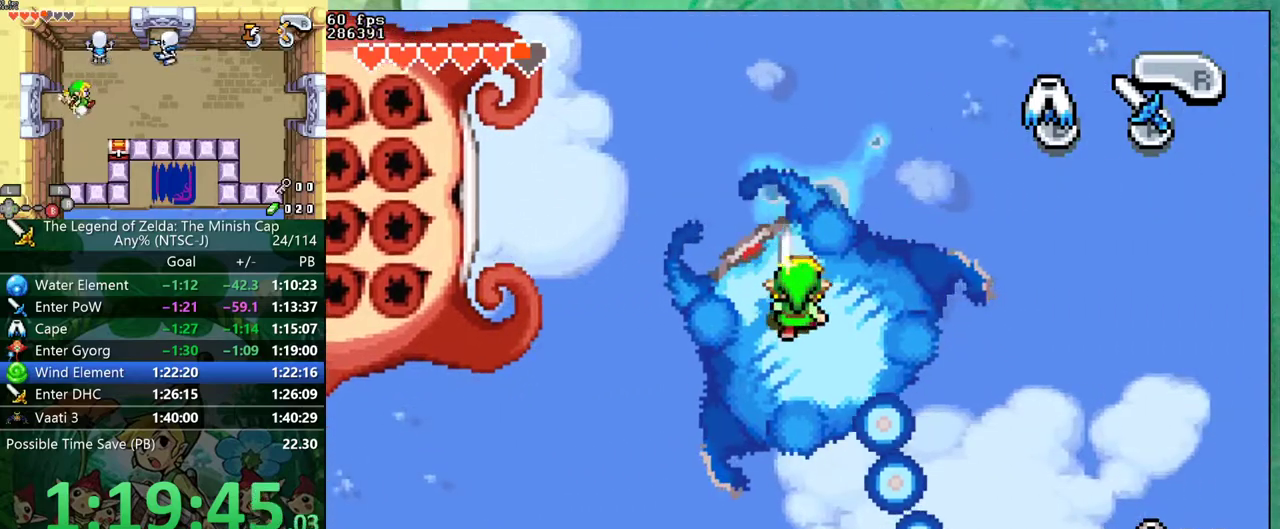
{"buttons": ["DPAD_UP", "DPAD_LEFT"], "events": [[17, "DPAD_DOWN", "up"], [150, "DPAD_DOWN", "down"], [183, "DPAD_RIGHT", "up"], [200, "DPAD_DOWN", "up"], [500, "DPAD_LEFT", "down"], [500, "DPAD_UP", "down"]]}
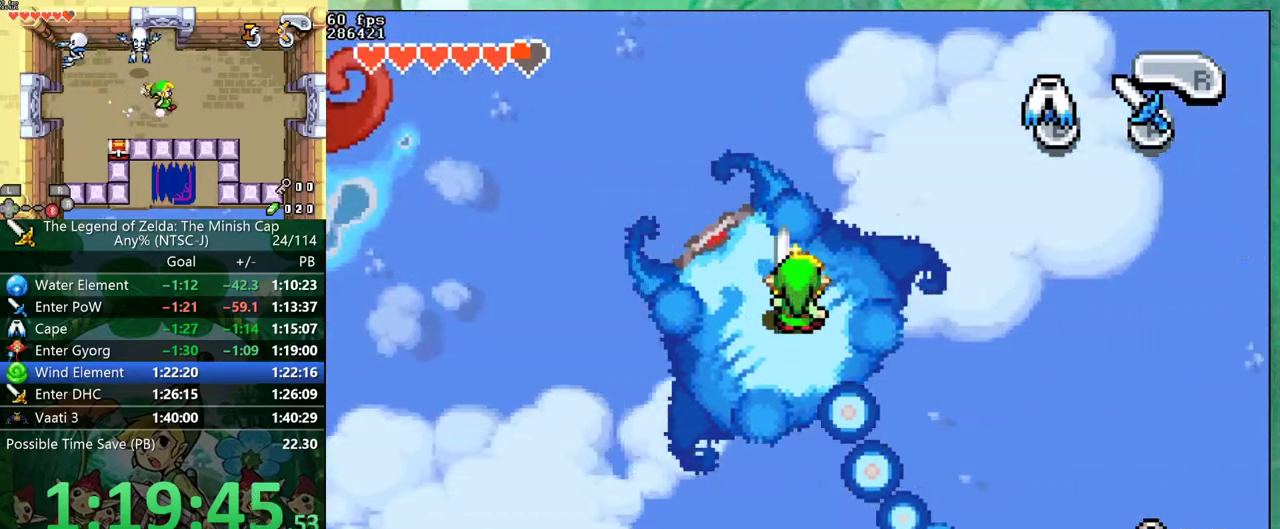
{"buttons": [], "events": [[50, "DPAD_UP", "up"], [83, "DPAD_LEFT", "up"]]}